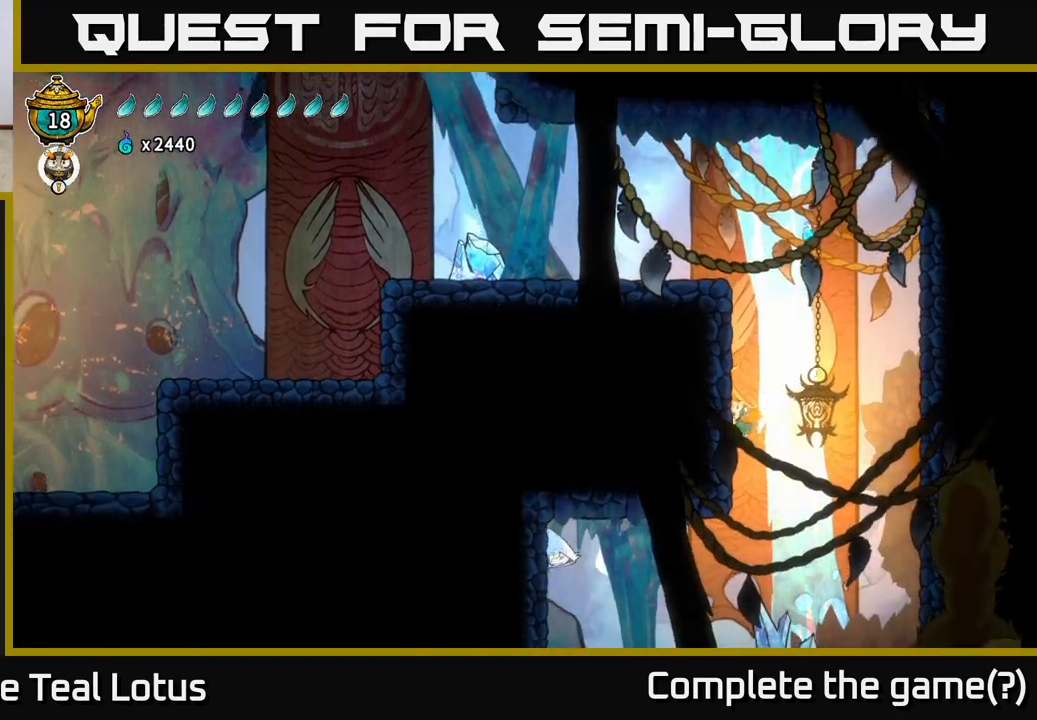
Gameplay with a controller (Xbox layout); each line is a JSON object with the inputs held at the frame after it. "events" lists button and stick changes between this image and that frame as [ms after this image, input, new state], when the widget could be followed in between.
{"buttons": [], "left_stick": "center", "right_stick": "center", "events": [[17, "left_stick", "right"], [117, "L2", "up"], [183, "left_stick", "center"]]}
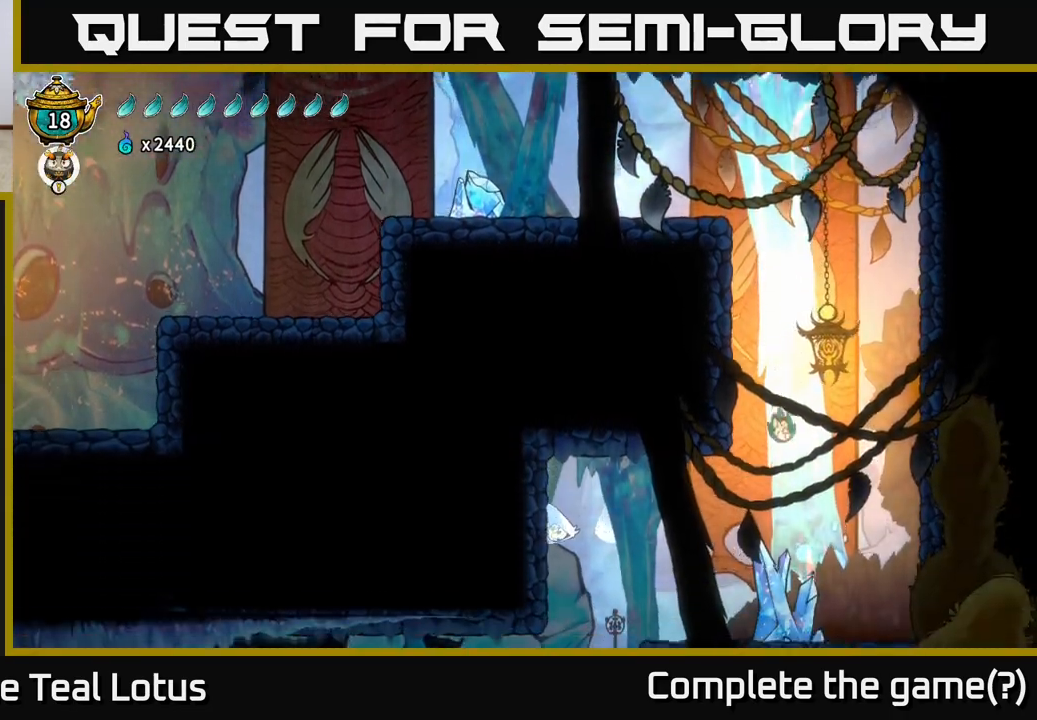
{"buttons": [], "left_stick": "center", "right_stick": "center", "events": [[283, "L2", "down"], [383, "L2", "up"], [383, "X", "down"], [450, "X", "up"]]}
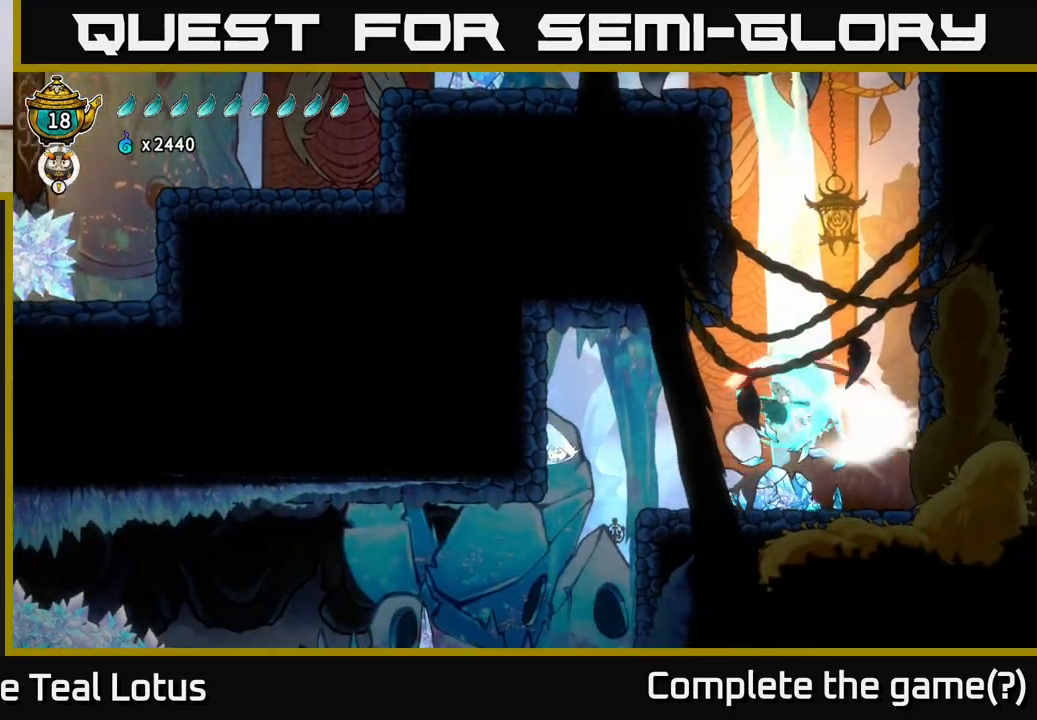
{"buttons": [], "left_stick": "left", "right_stick": "center", "events": [[200, "left_stick", "right"], [350, "left_stick", "center"], [400, "left_stick", "left"]]}
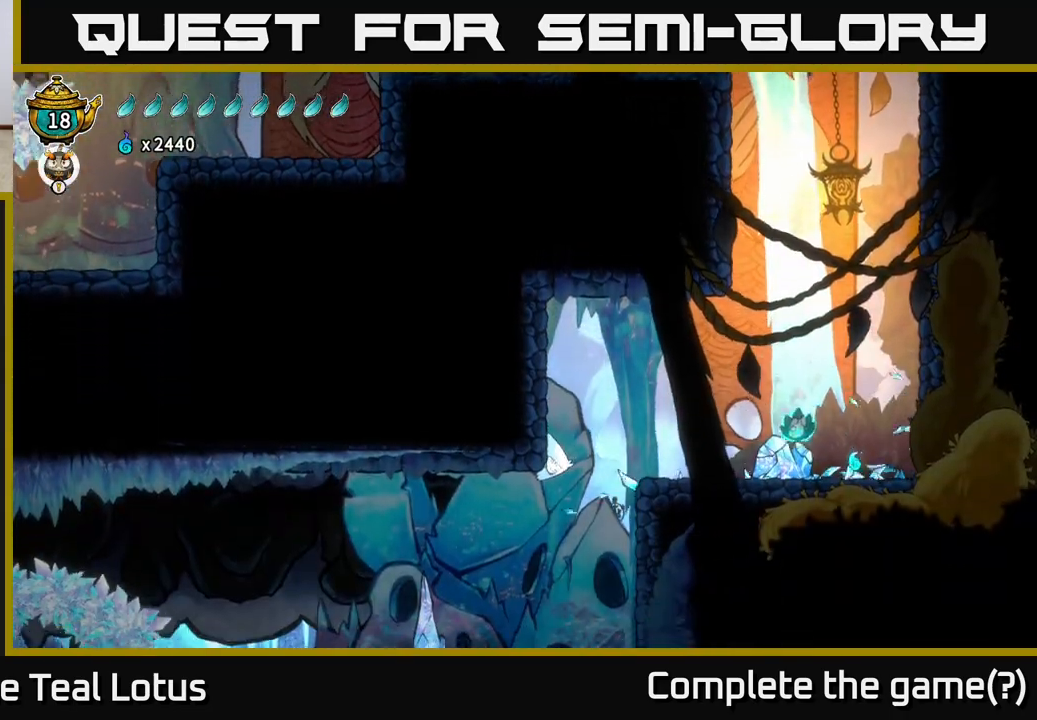
{"buttons": [], "left_stick": "right", "right_stick": "center", "events": [[250, "left_stick", "right"]]}
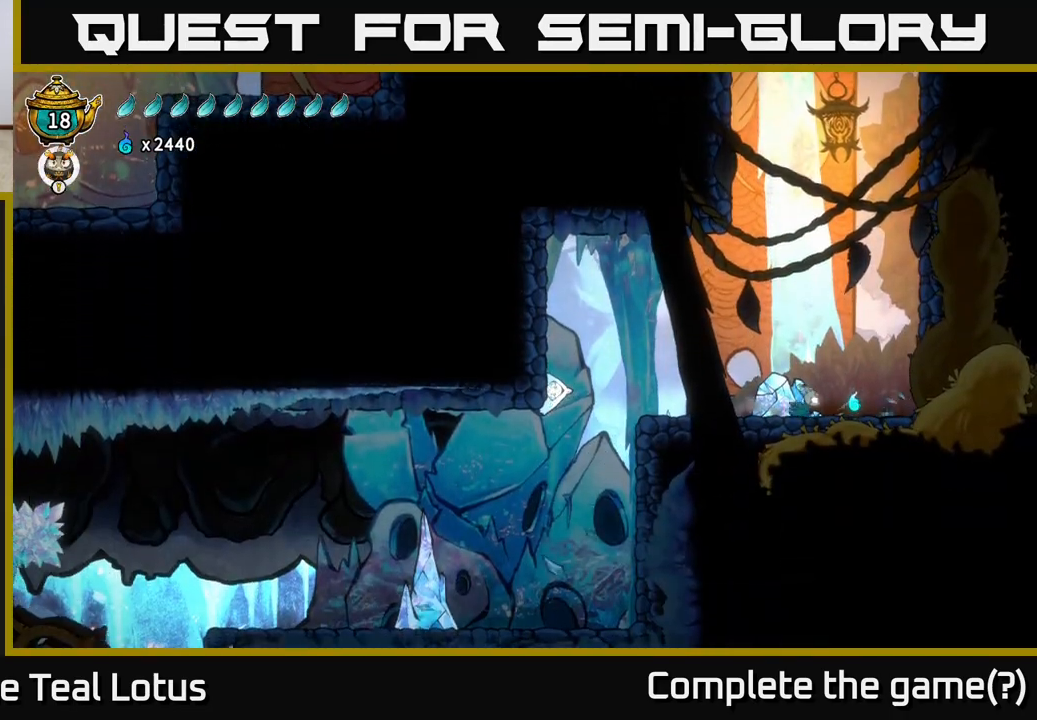
{"buttons": [], "left_stick": "left", "right_stick": "center", "events": [[250, "left_stick", "left"]]}
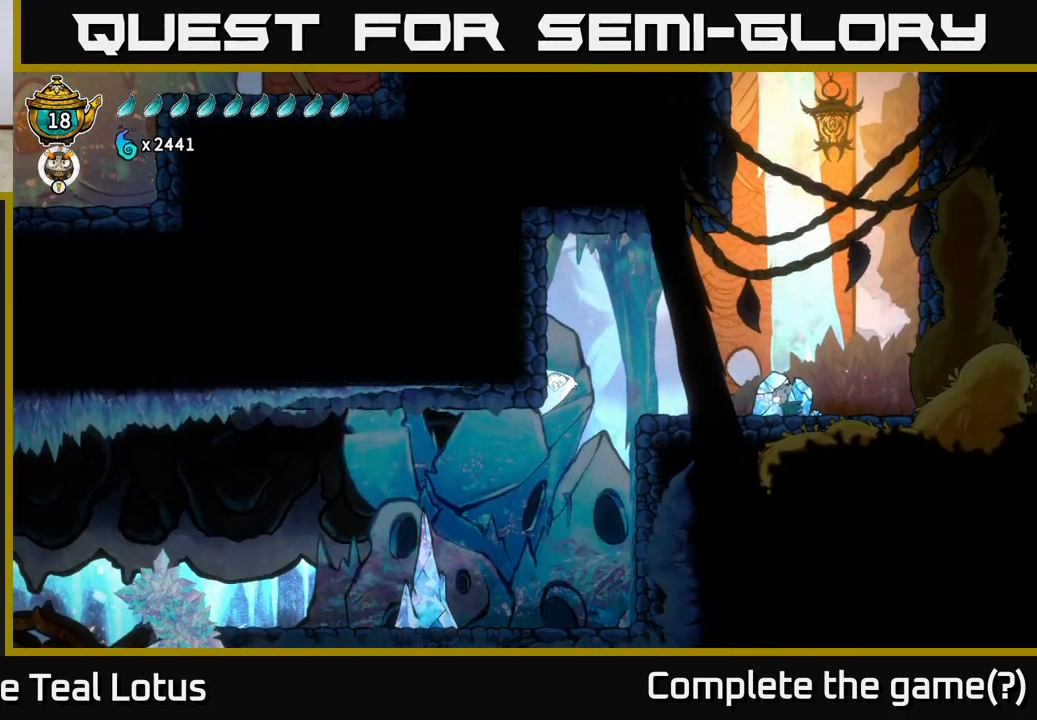
{"buttons": ["A"], "left_stick": "left", "right_stick": "center", "events": [[483, "A", "down"]]}
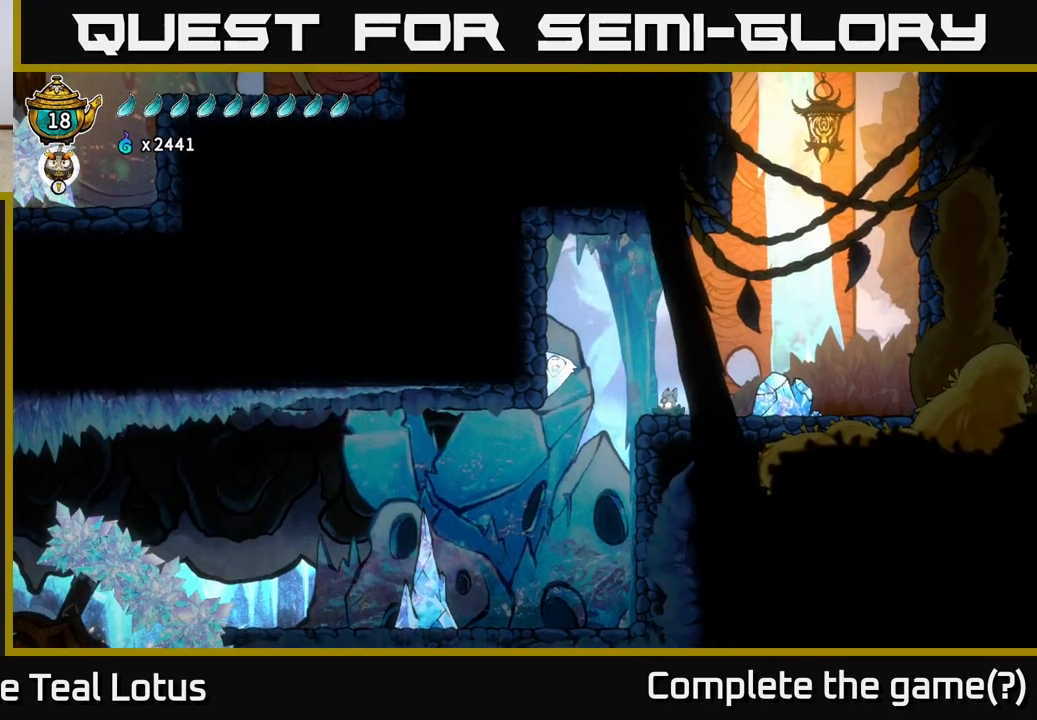
{"buttons": [], "left_stick": "left", "right_stick": "center", "events": [[50, "X", "down"], [217, "X", "up"], [283, "A", "up"]]}
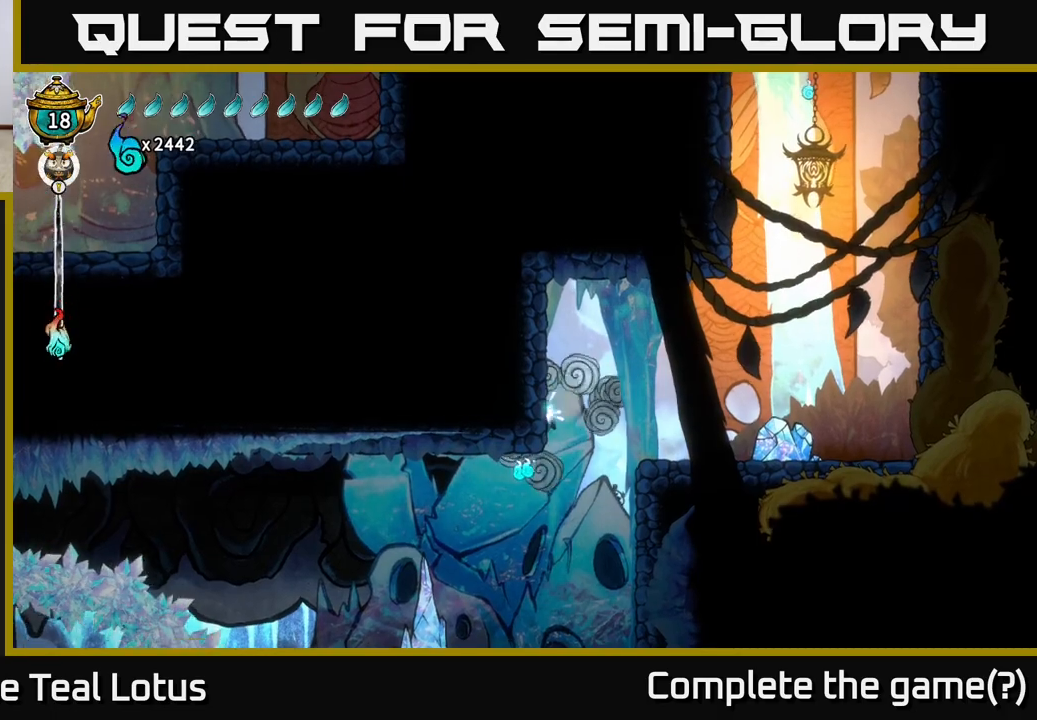
{"buttons": [], "left_stick": "left", "right_stick": "center", "events": [[150, "left_stick", "center"], [483, "left_stick", "left"]]}
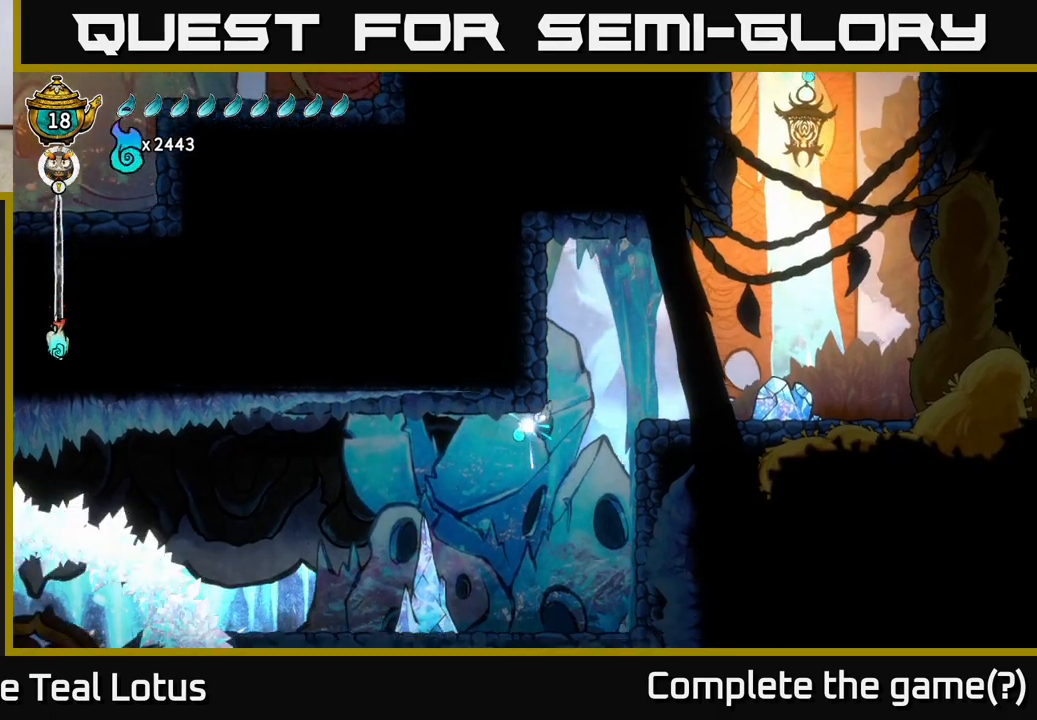
{"buttons": [], "left_stick": "left", "right_stick": "left", "events": [[433, "right_stick", "down-left"], [500, "right_stick", "left"]]}
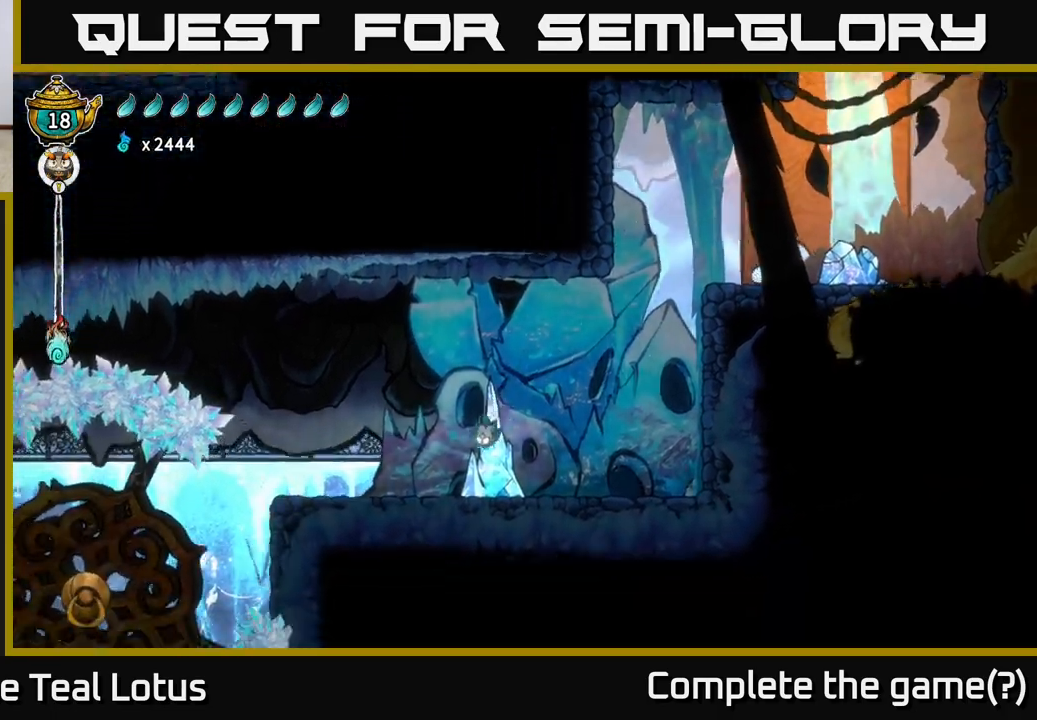
{"buttons": [], "left_stick": "center", "right_stick": "left", "events": [[383, "left_stick", "center"]]}
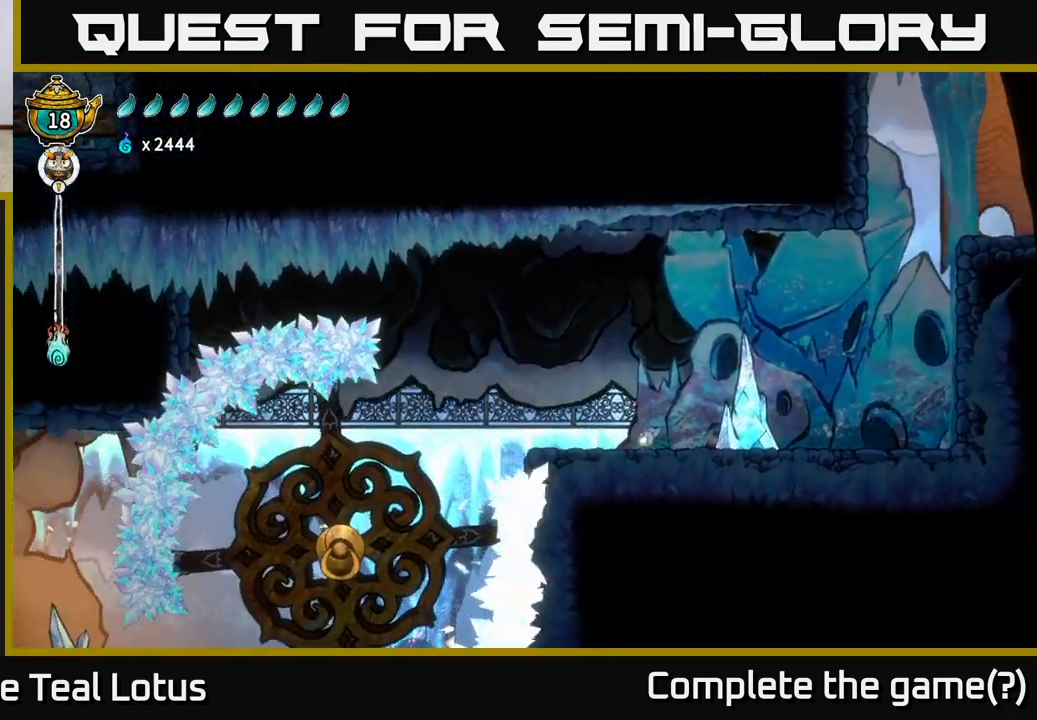
{"buttons": [], "left_stick": "center", "right_stick": "center", "events": [[233, "left_stick", "left"], [367, "right_stick", "center"], [417, "left_stick", "center"]]}
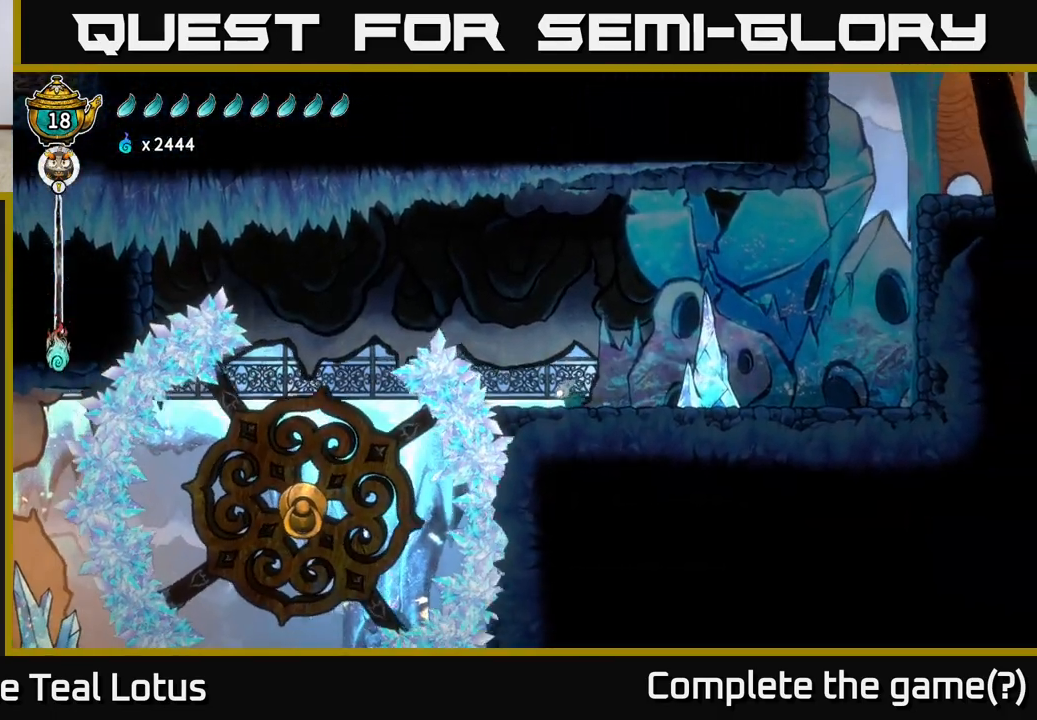
{"buttons": [], "left_stick": "center", "right_stick": "center", "events": []}
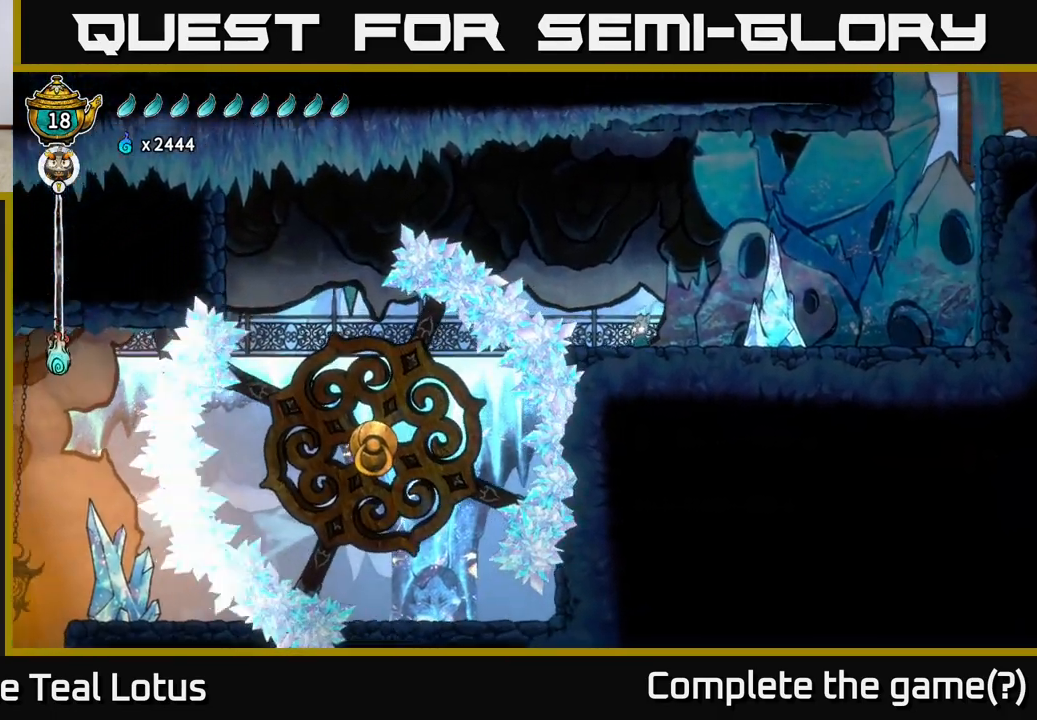
{"buttons": [], "left_stick": "center", "right_stick": "center", "events": [[283, "left_stick", "left"], [367, "left_stick", "center"]]}
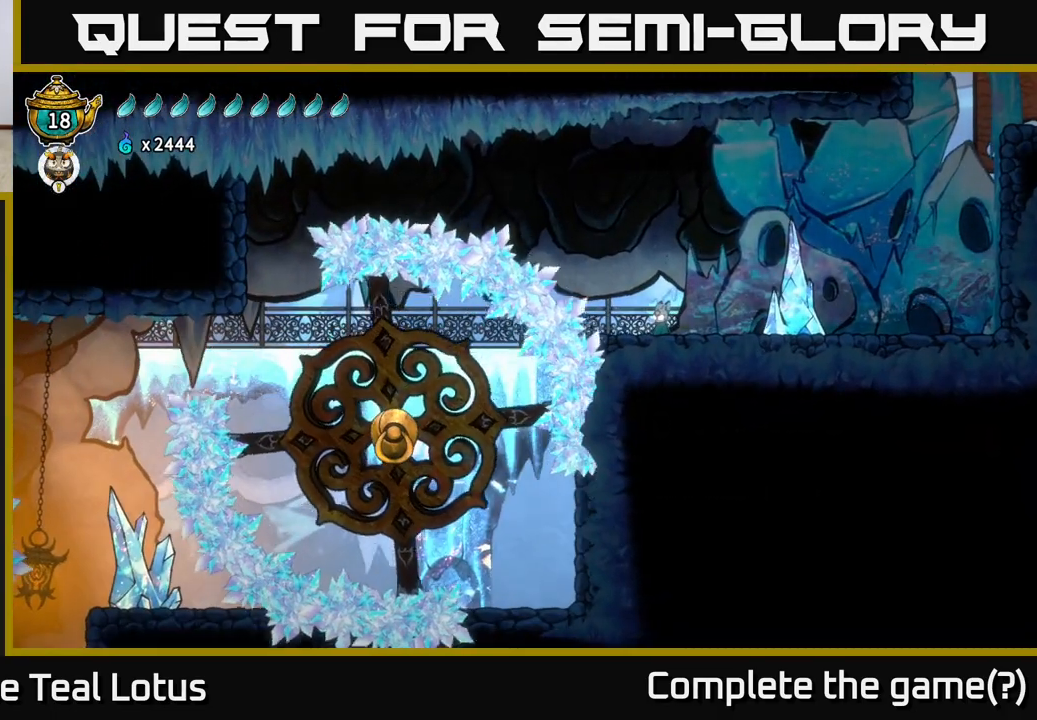
{"buttons": [], "left_stick": "center", "right_stick": "center", "events": []}
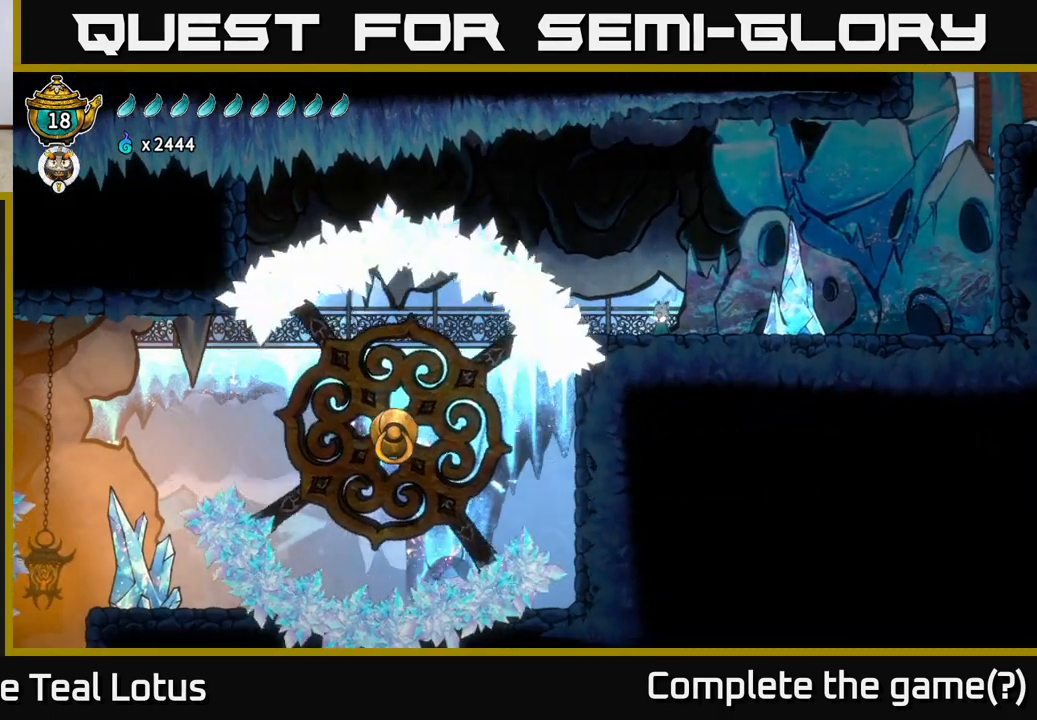
{"buttons": [], "left_stick": "left", "right_stick": "center", "events": [[450, "left_stick", "left"]]}
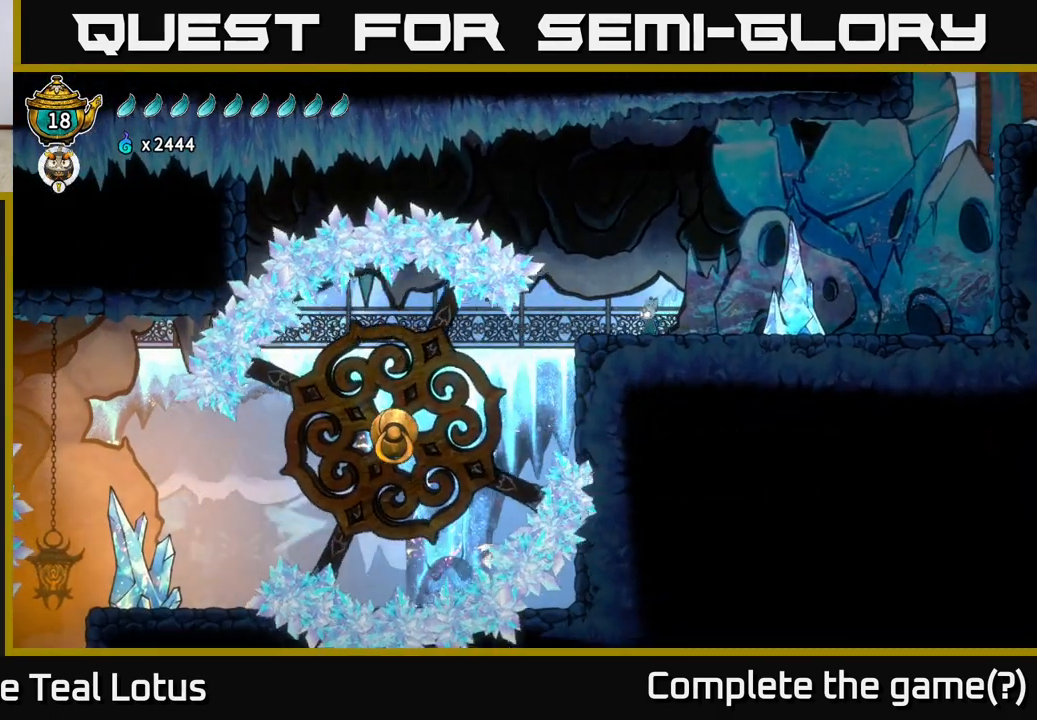
{"buttons": ["A"], "left_stick": "left", "right_stick": "center", "events": [[167, "A", "down"]]}
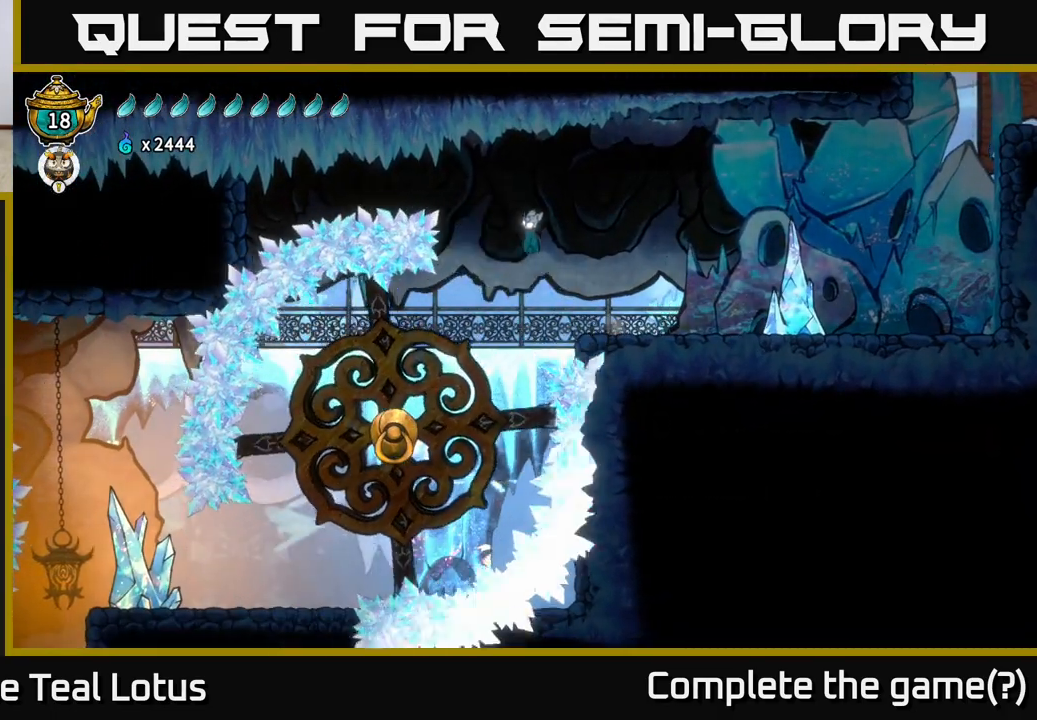
{"buttons": ["L2"], "left_stick": "center", "right_stick": "center", "events": [[267, "L2", "down"], [383, "A", "up"], [417, "left_stick", "up"], [467, "left_stick", "center"]]}
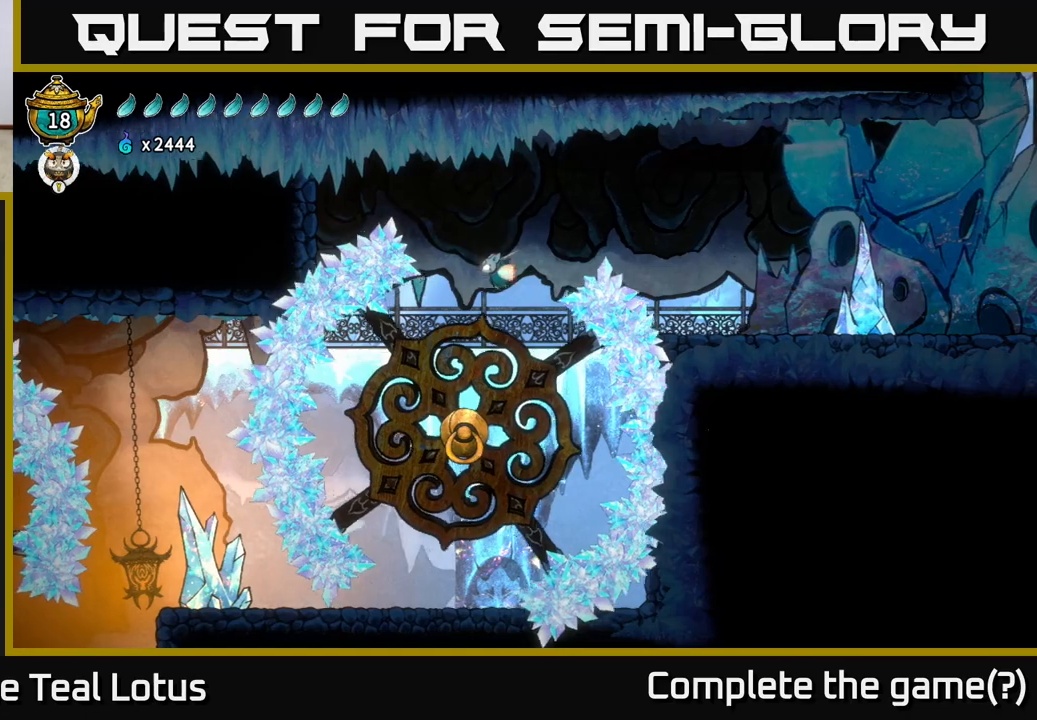
{"buttons": ["L2"], "left_stick": "center", "right_stick": "center", "events": []}
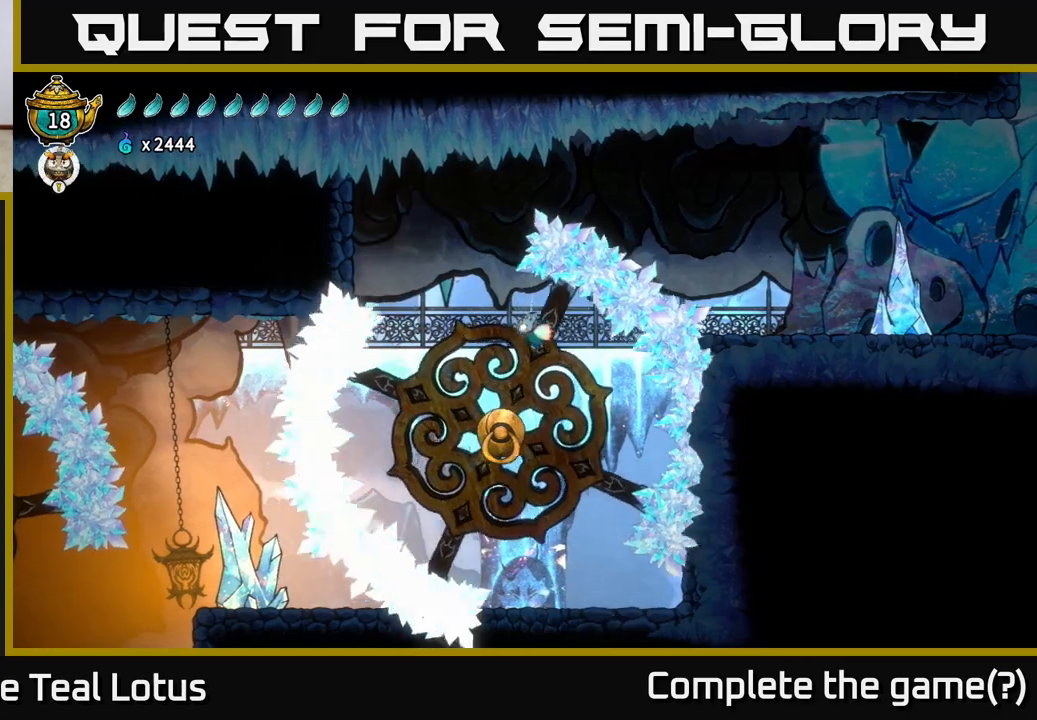
{"buttons": ["L2"], "left_stick": "center", "right_stick": "center", "events": [[267, "left_stick", "right"], [500, "left_stick", "center"]]}
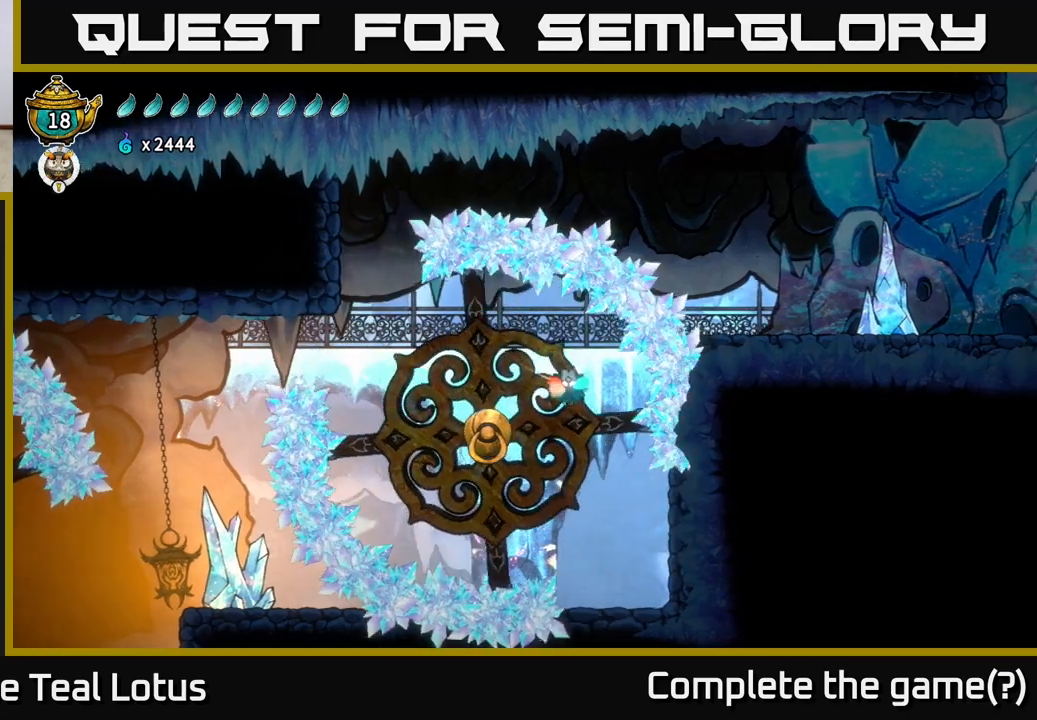
{"buttons": ["L2"], "left_stick": "left", "right_stick": "center", "events": [[417, "left_stick", "left"]]}
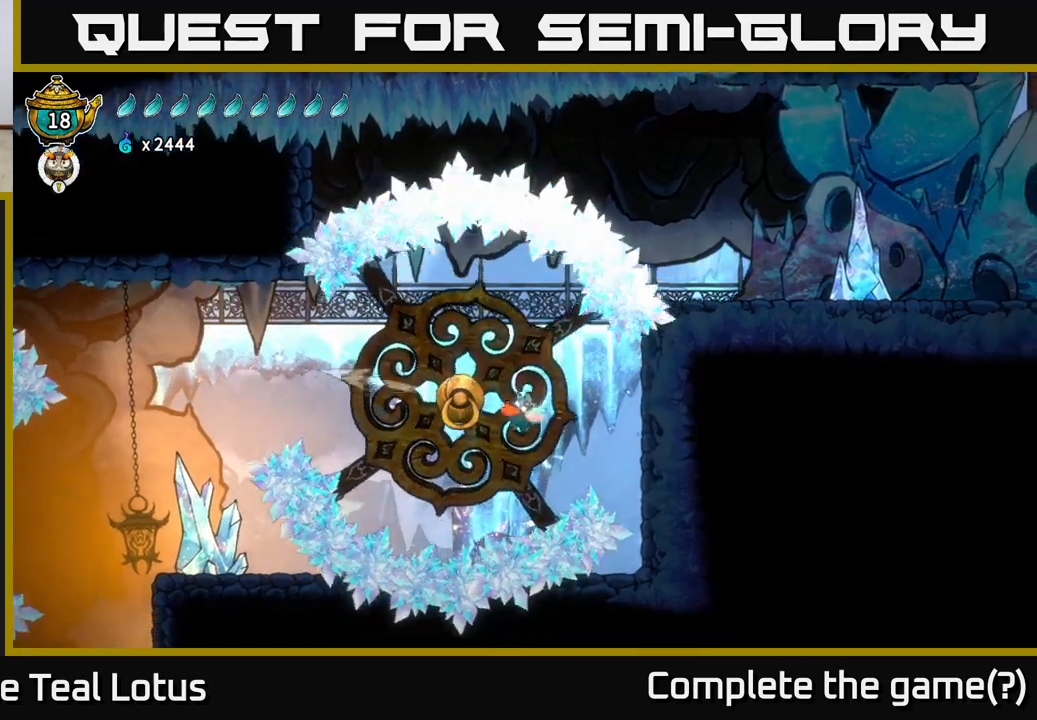
{"buttons": [], "left_stick": "left", "right_stick": "center", "events": [[17, "R1", "down"], [167, "R1", "up"], [500, "L2", "up"]]}
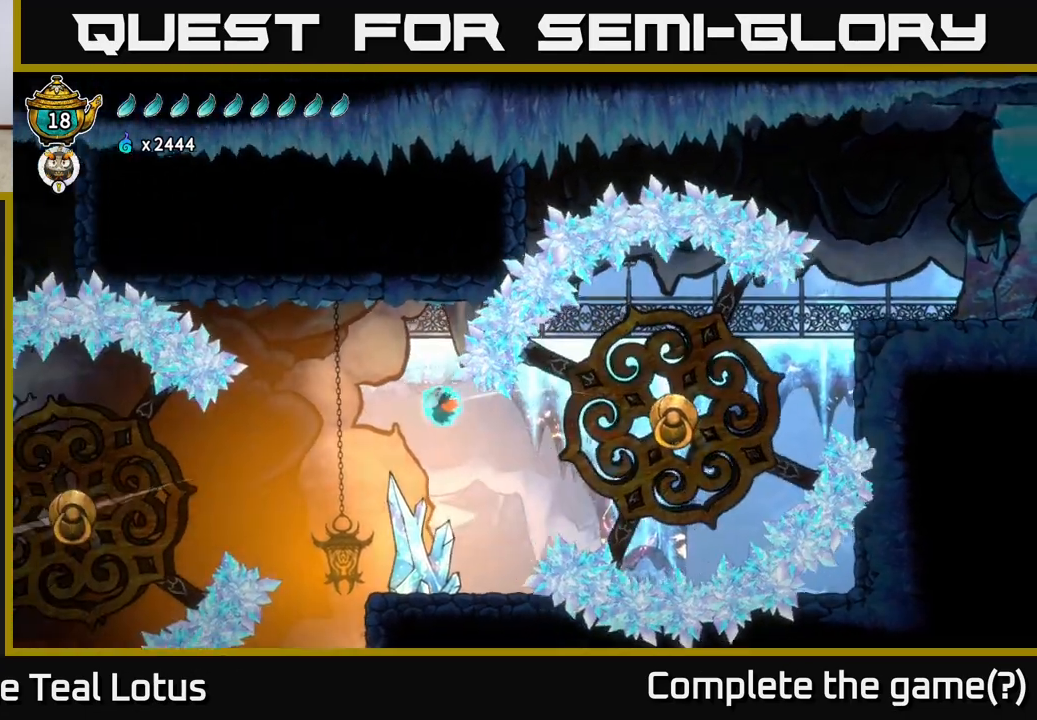
{"buttons": [], "left_stick": "center", "right_stick": "center", "events": [[250, "left_stick", "right"], [400, "left_stick", "center"]]}
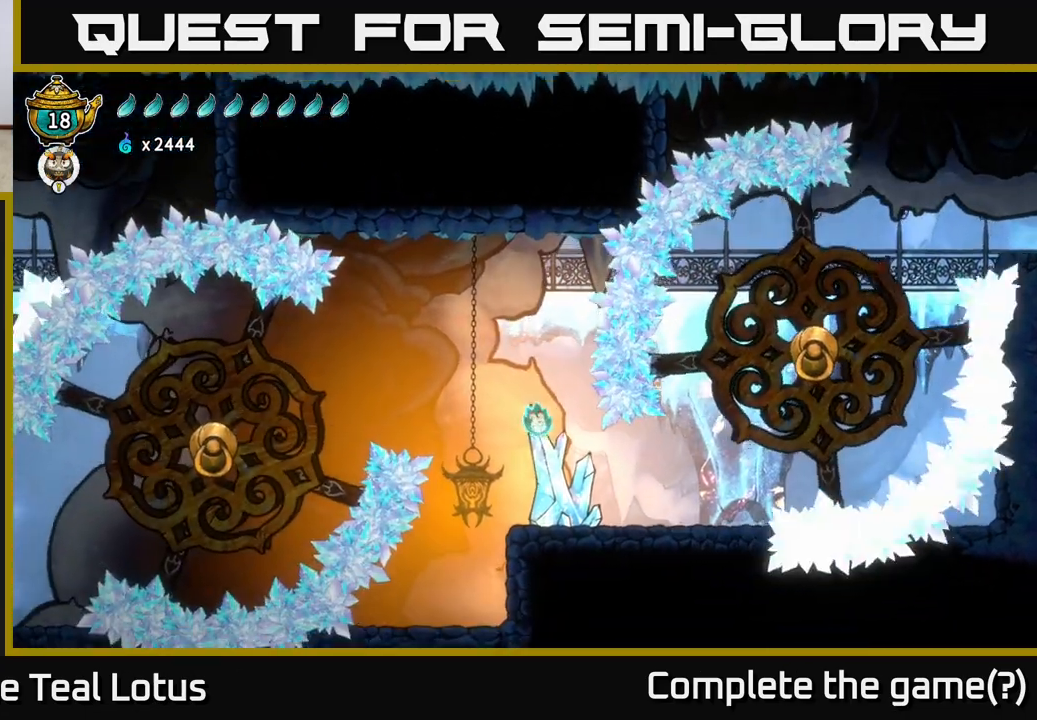
{"buttons": [], "left_stick": "center", "right_stick": "left", "events": [[250, "left_stick", "right"], [300, "right_stick", "left"], [350, "left_stick", "center"]]}
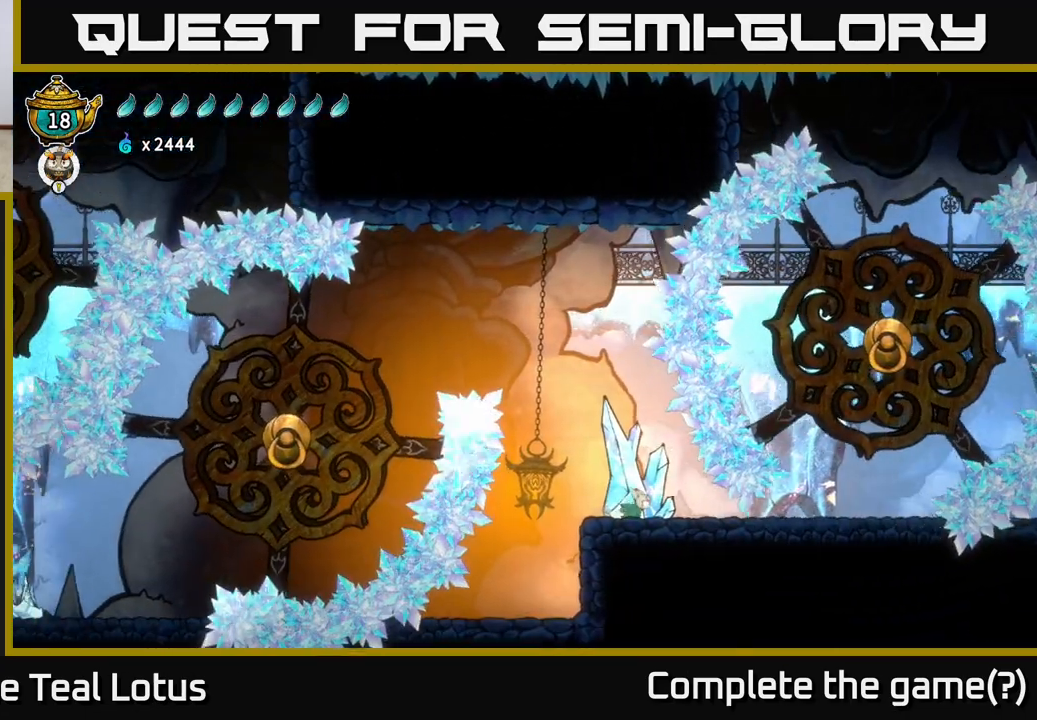
{"buttons": [], "left_stick": "center", "right_stick": "left", "events": []}
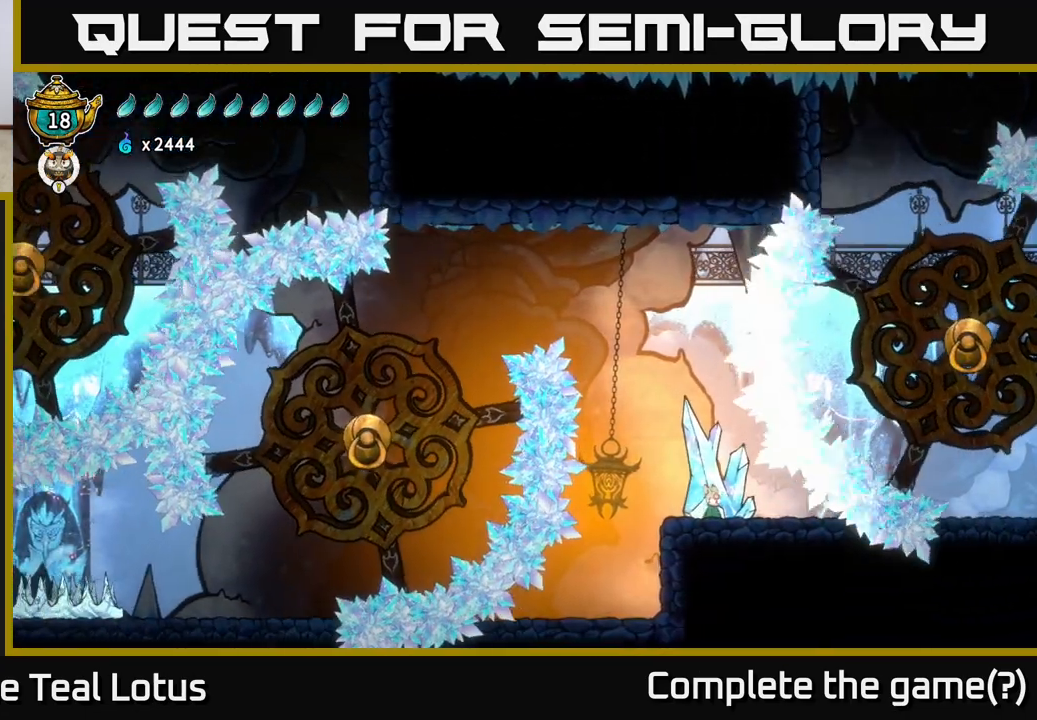
{"buttons": [], "left_stick": "left", "right_stick": "down-left", "events": [[33, "right_stick", "down-left"], [483, "left_stick", "left"]]}
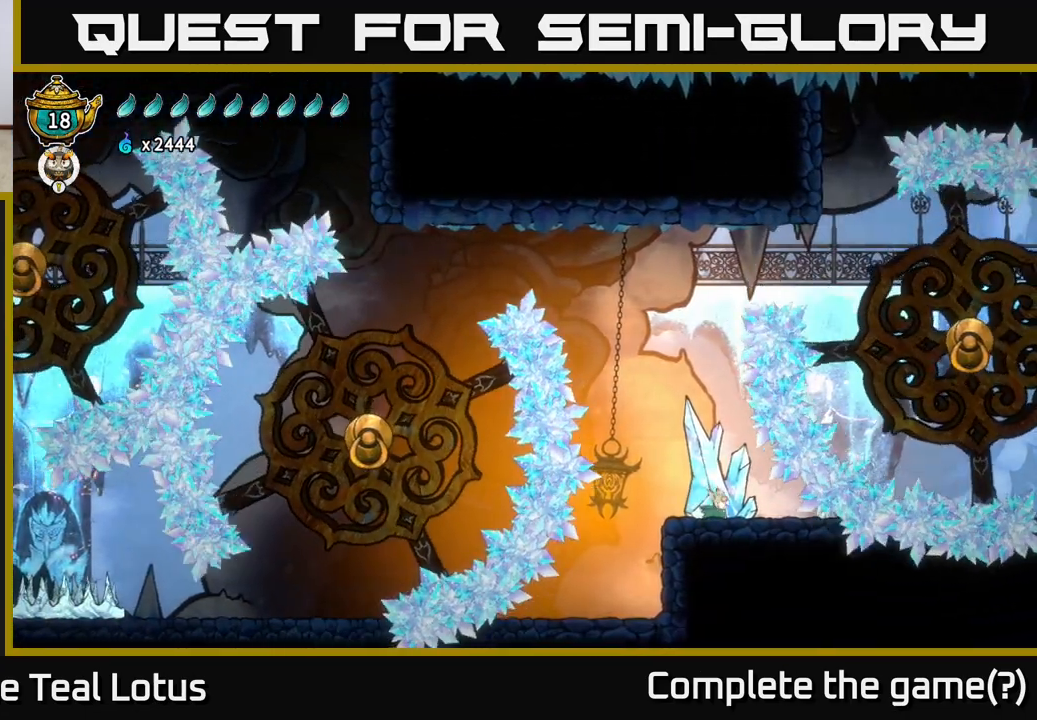
{"buttons": [], "left_stick": "center", "right_stick": "left", "events": [[300, "left_stick", "center"], [433, "right_stick", "left"]]}
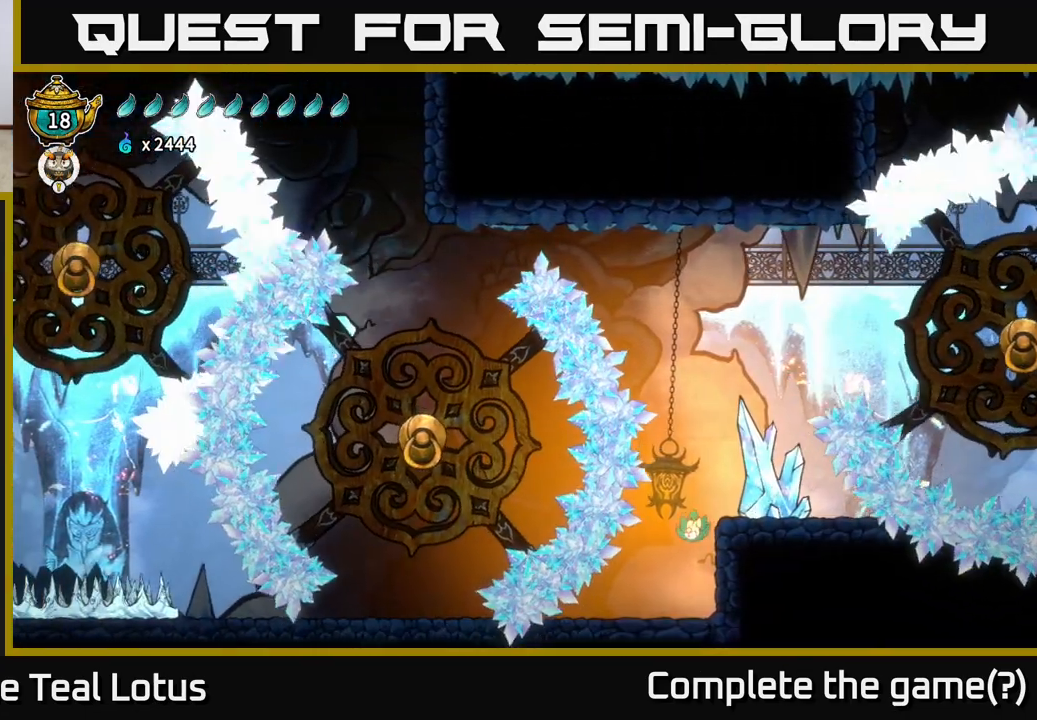
{"buttons": [], "left_stick": "left", "right_stick": "up-left", "events": [[83, "right_stick", "up-left"], [400, "left_stick", "left"]]}
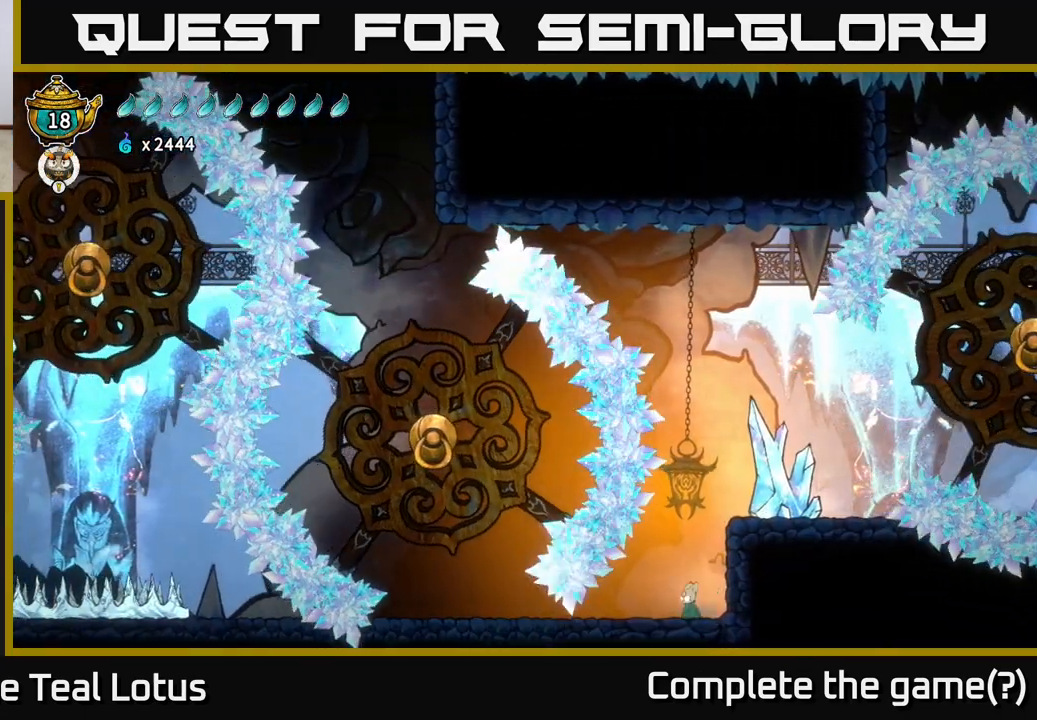
{"buttons": [], "left_stick": "left", "right_stick": "center", "events": [[133, "left_stick", "center"], [350, "left_stick", "left"], [417, "right_stick", "center"]]}
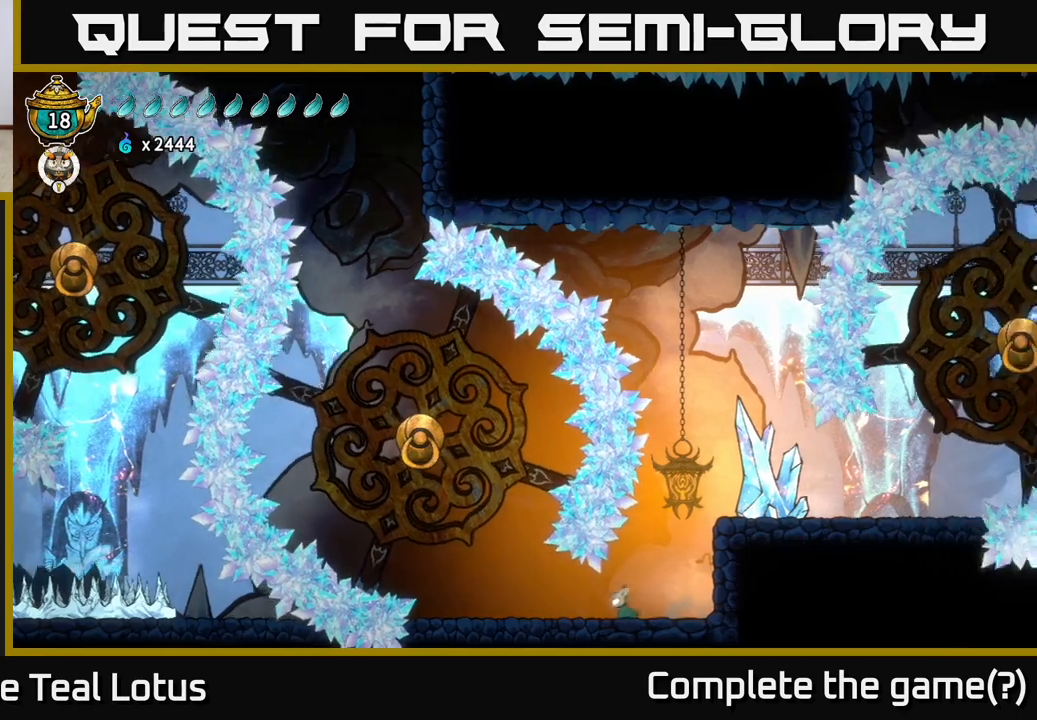
{"buttons": ["A"], "left_stick": "up-left", "right_stick": "center", "events": [[383, "A", "down"], [500, "left_stick", "up-left"]]}
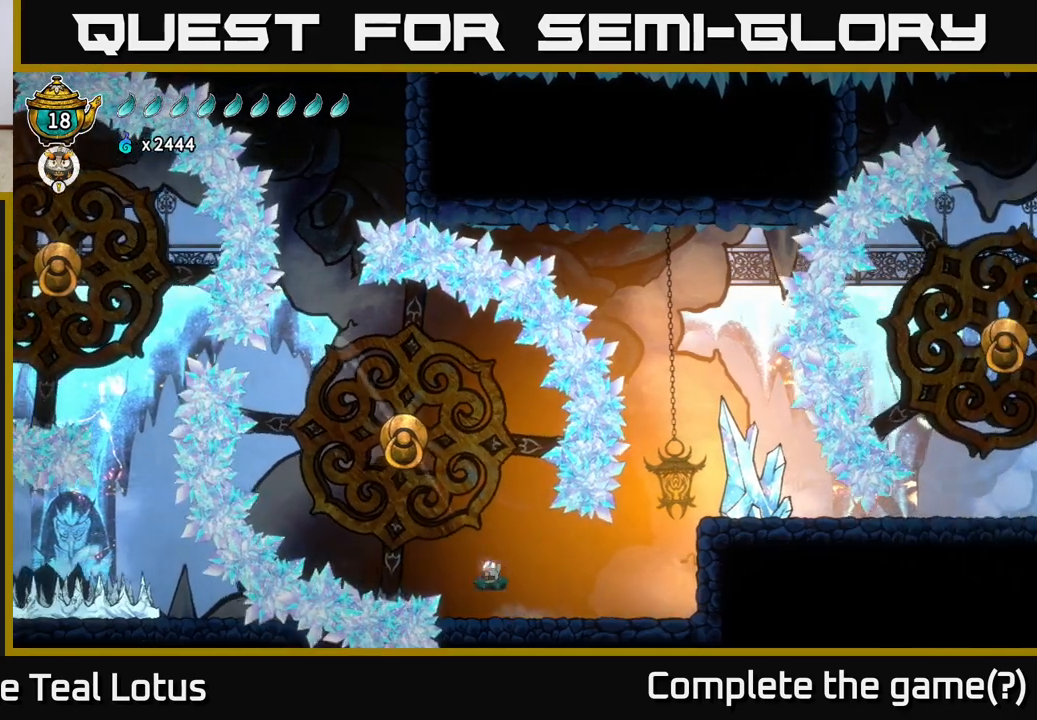
{"buttons": ["L2", "R1"], "left_stick": "up", "right_stick": "center", "events": [[217, "left_stick", "up-right"], [433, "left_stick", "up"], [483, "A", "up"], [483, "L2", "down"], [500, "R1", "down"]]}